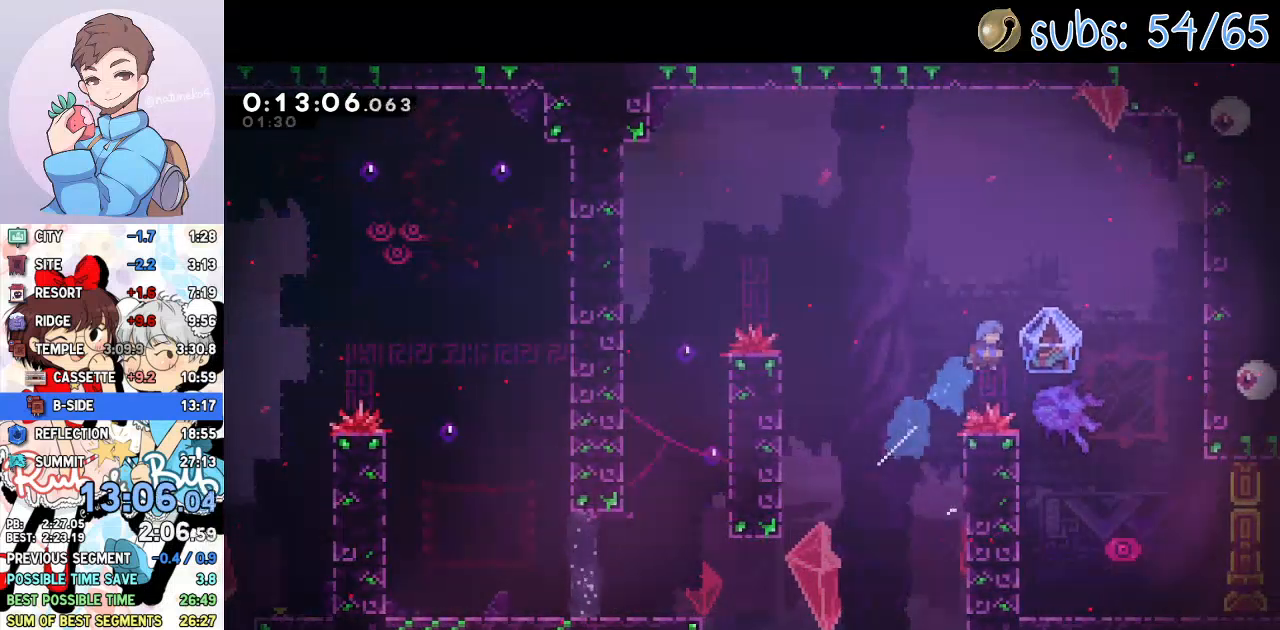
Gameplay with a controller (PlayStation layout); each line is a JSON object with the inputs held at the frame after it. "events" lists button and stick changes between this image and that frame as [ms after this image, input, new state], when the widget could be followed in between.
{"buttons": ["DPAD_DOWN"], "left_stick": "center", "right_stick": "center", "events": [[17, "DPAD_DOWN", "down"], [300, "DPAD_DOWN", "up"], [350, "DPAD_DOWN", "down"], [367, "DPAD_RIGHT", "up"], [367, "SQUARE", "down"], [483, "SQUARE", "up"]]}
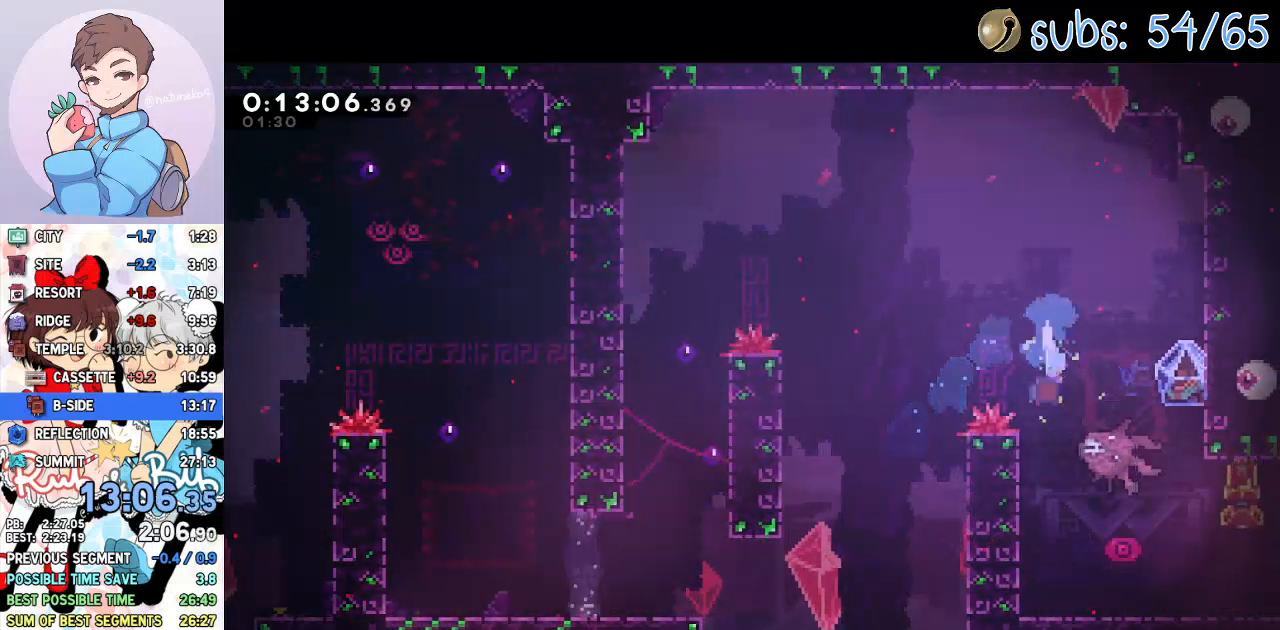
{"buttons": ["R2", "DPAD_RIGHT"], "left_stick": "center", "right_stick": "center", "events": [[67, "DPAD_RIGHT", "down"], [317, "SQUARE", "down"], [367, "CROSS", "down"], [400, "SQUARE", "up"], [433, "CROSS", "up"], [467, "DPAD_DOWN", "up"], [467, "R2", "down"]]}
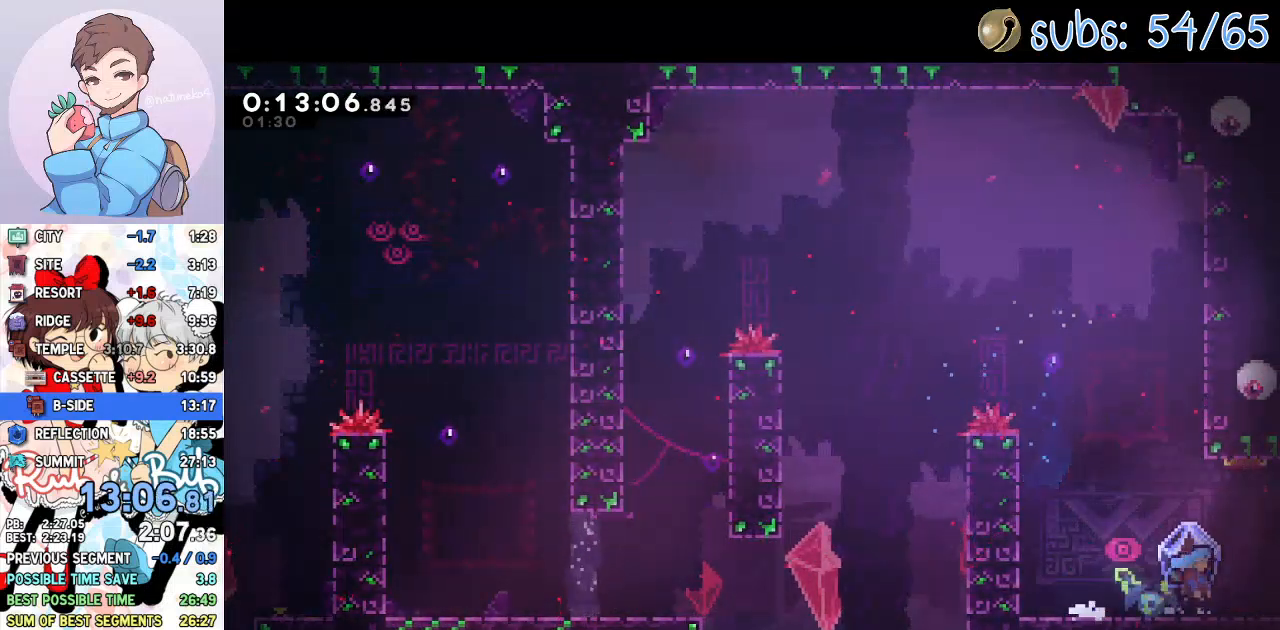
{"buttons": ["R2", "DPAD_RIGHT"], "left_stick": "center", "right_stick": "center", "events": []}
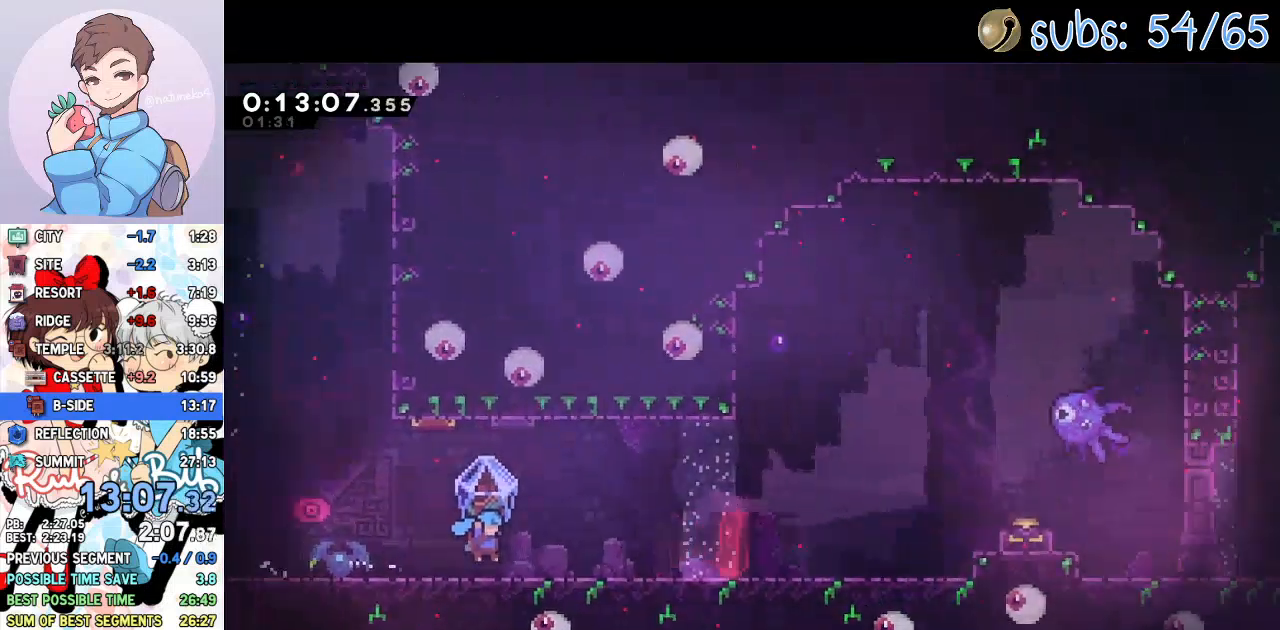
{"buttons": ["CROSS", "R2", "DPAD_RIGHT"], "left_stick": "center", "right_stick": "center", "events": [[467, "CROSS", "down"]]}
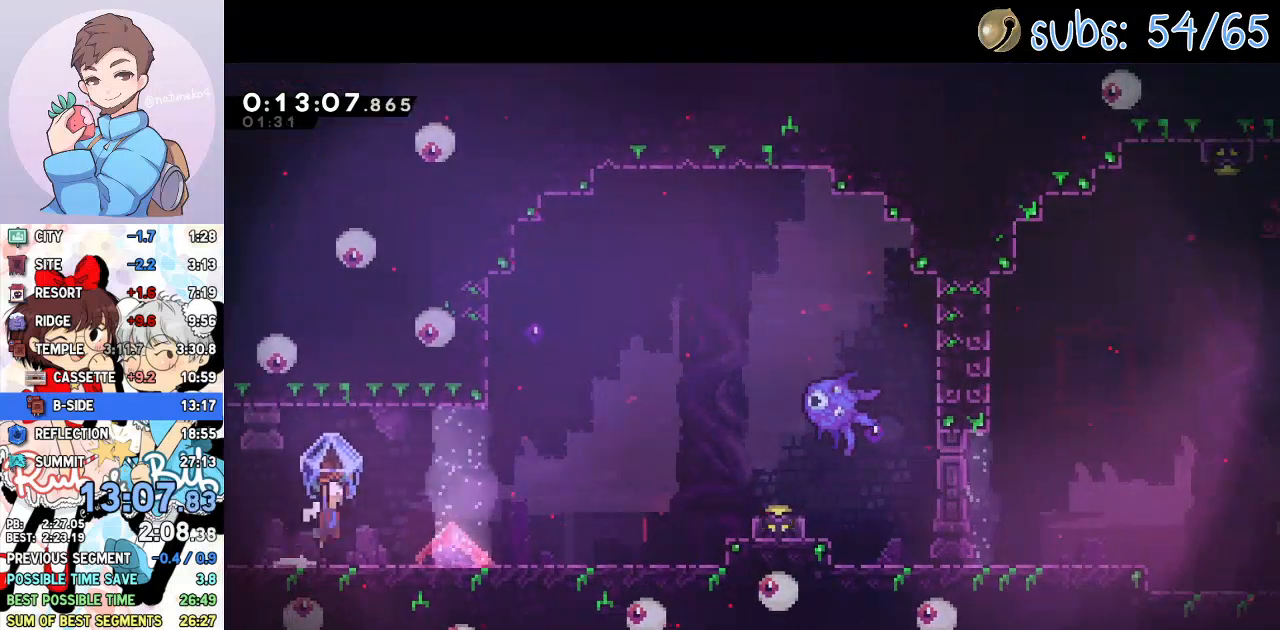
{"buttons": ["CROSS", "R2"], "left_stick": "center", "right_stick": "center", "events": [[17, "CROSS", "up"], [250, "CROSS", "down"], [383, "DPAD_RIGHT", "up"]]}
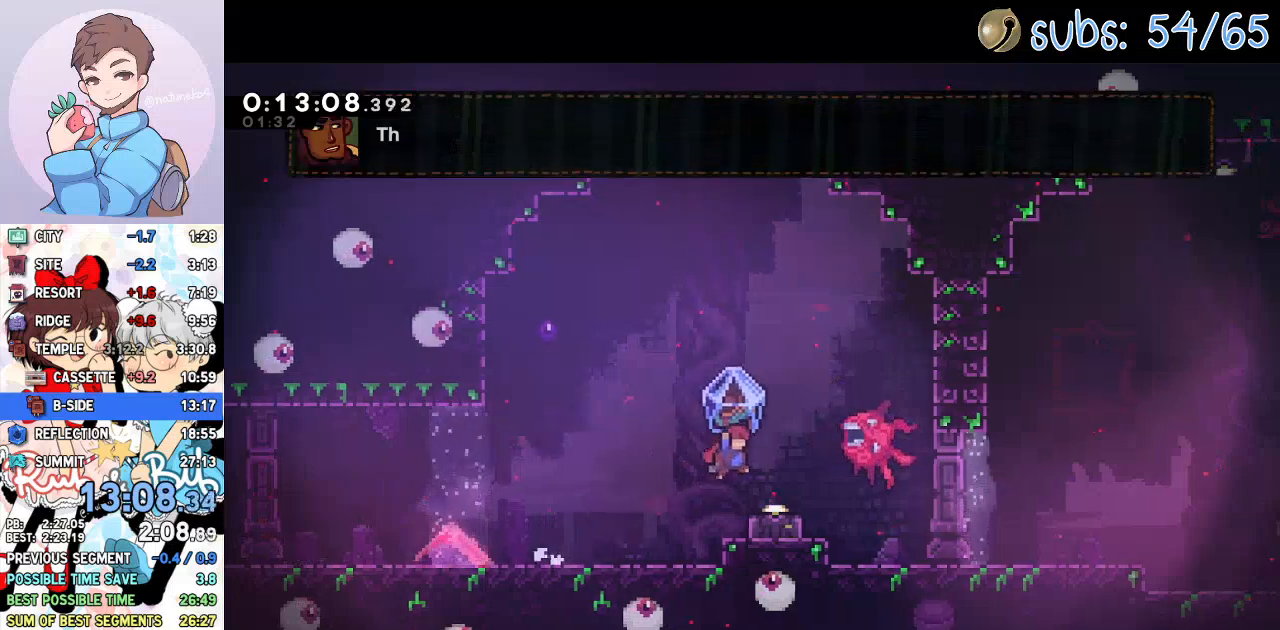
{"buttons": ["DPAD_DOWN", "DPAD_LEFT"], "left_stick": "center", "right_stick": "center", "events": [[17, "CROSS", "up"], [33, "R2", "up"], [67, "DPAD_DOWN", "down"], [67, "DPAD_RIGHT", "down"], [117, "SQUARE", "down"], [233, "SQUARE", "up"], [367, "DPAD_DOWN", "up"], [417, "DPAD_RIGHT", "up"], [433, "DPAD_DOWN", "down"], [467, "DPAD_LEFT", "down"]]}
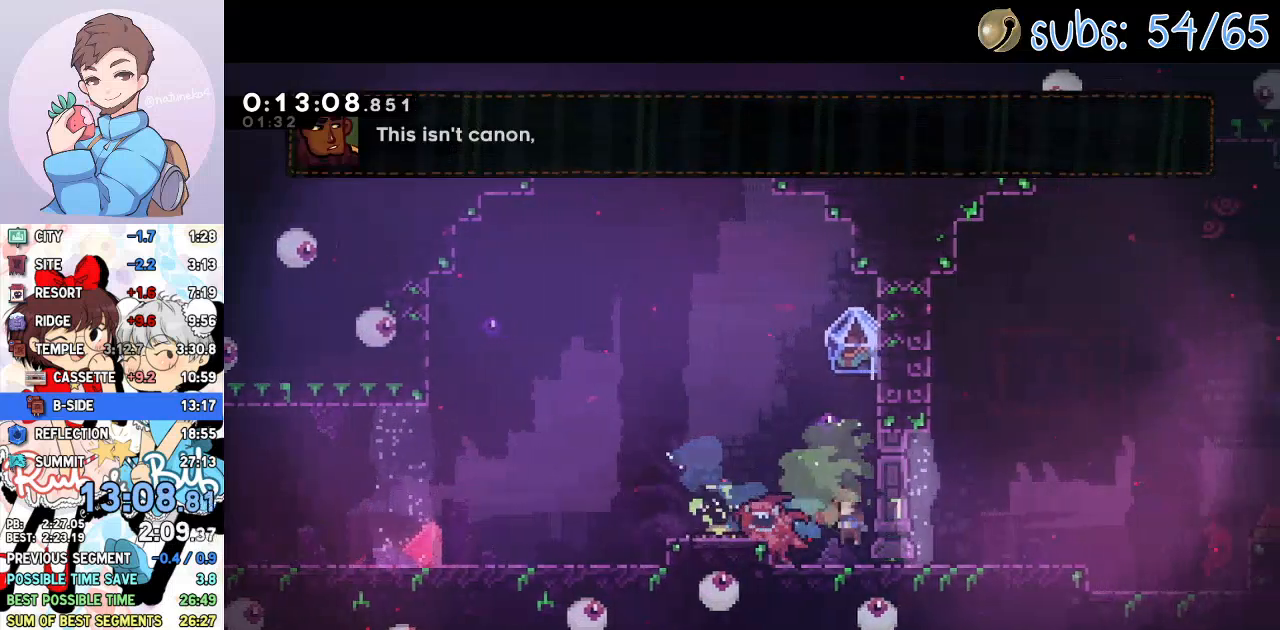
{"buttons": ["R2", "DPAD_RIGHT"], "left_stick": "center", "right_stick": "center", "events": [[33, "SQUARE", "down"], [167, "SQUARE", "up"], [267, "DPAD_LEFT", "up"], [283, "DPAD_RIGHT", "down"], [317, "SQUARE", "down"], [350, "CROSS", "down"], [383, "SQUARE", "up"], [417, "CROSS", "up"], [450, "DPAD_DOWN", "up"], [450, "R2", "down"]]}
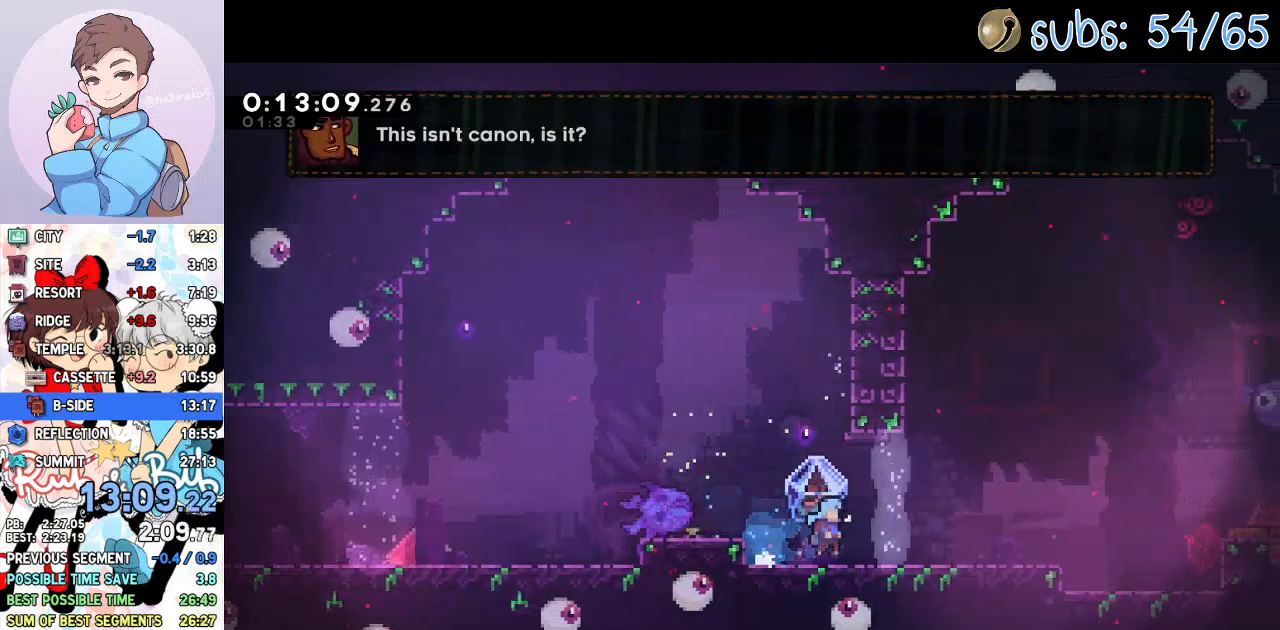
{"buttons": ["DPAD_RIGHT"], "left_stick": "center", "right_stick": "center", "events": [[317, "CROSS", "down"], [433, "CROSS", "up"], [467, "R2", "up"]]}
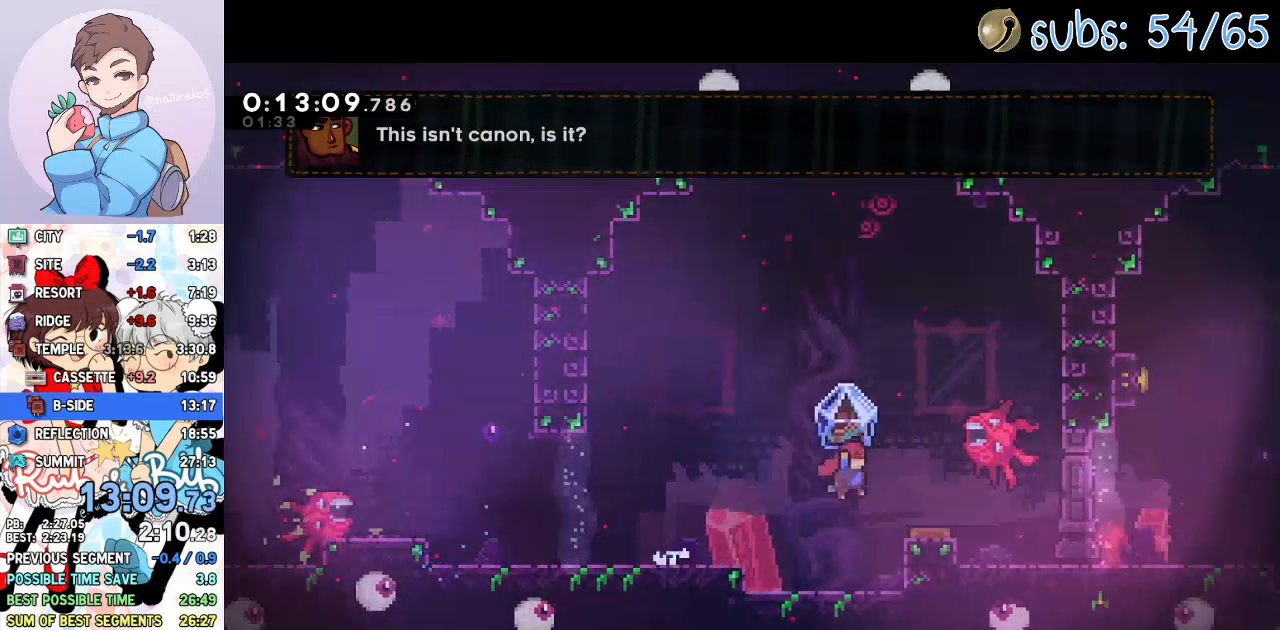
{"buttons": ["DPAD_LEFT"], "left_stick": "center", "right_stick": "center"}
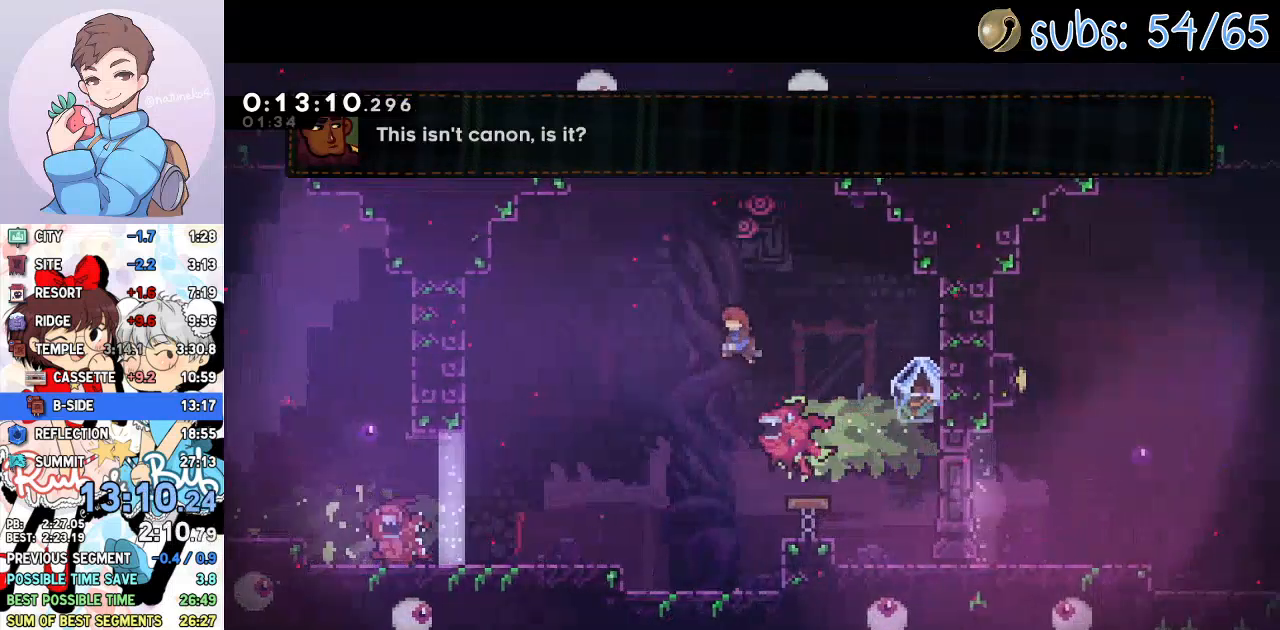
{"buttons": ["DPAD_DOWN", "DPAD_RIGHT"], "left_stick": "center", "right_stick": "center", "events": [[117, "DPAD_LEFT", "up"], [117, "DPAD_UP", "down"], [150, "SQUARE", "down"], [283, "SQUARE", "up"], [317, "DPAD_UP", "up"], [450, "DPAD_DOWN", "down"], [450, "DPAD_RIGHT", "down"]]}
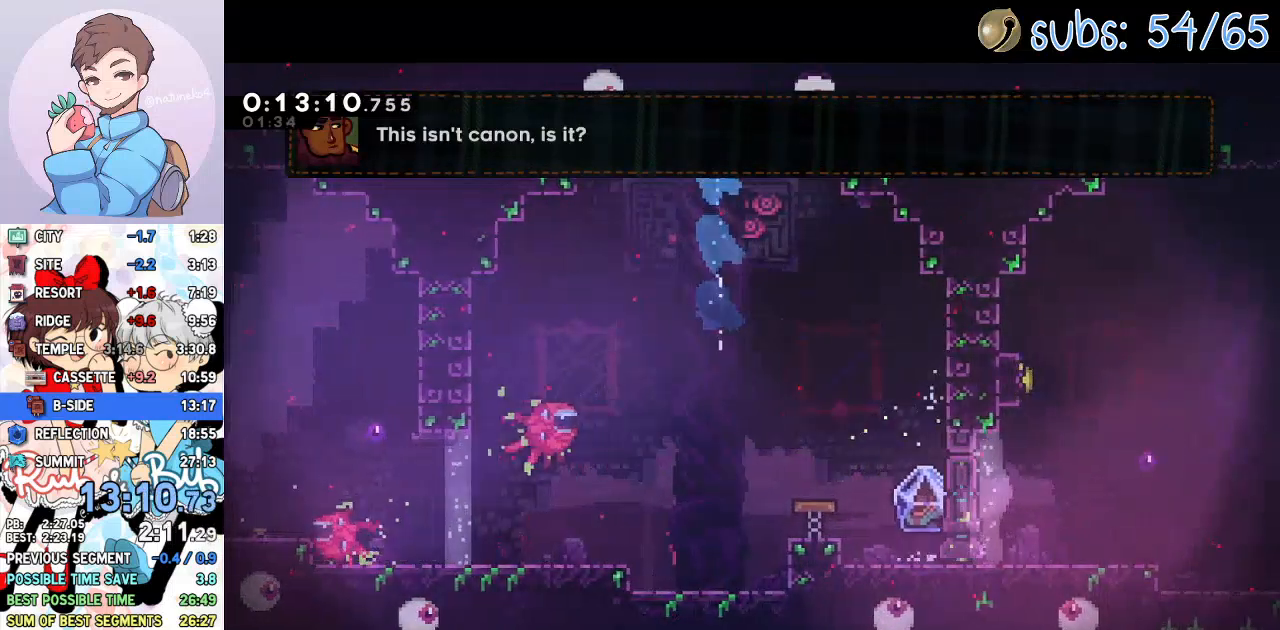
{"buttons": ["DPAD_DOWN"], "left_stick": "center", "right_stick": "center", "events": [[467, "DPAD_RIGHT", "up"]]}
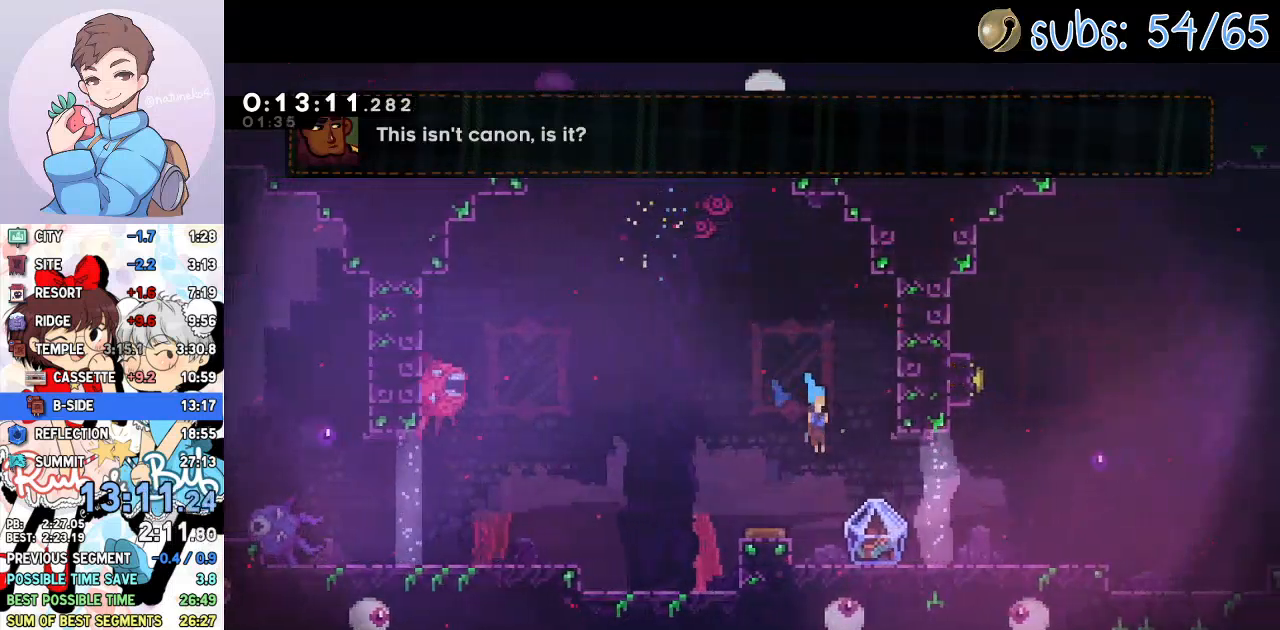
{"buttons": ["R2", "DPAD_RIGHT"], "left_stick": "center", "right_stick": "center", "events": [[167, "DPAD_RIGHT", "down"], [217, "SQUARE", "down"], [250, "CROSS", "down"], [267, "SQUARE", "up"], [317, "CROSS", "up"], [333, "DPAD_DOWN", "up"], [333, "R2", "down"]]}
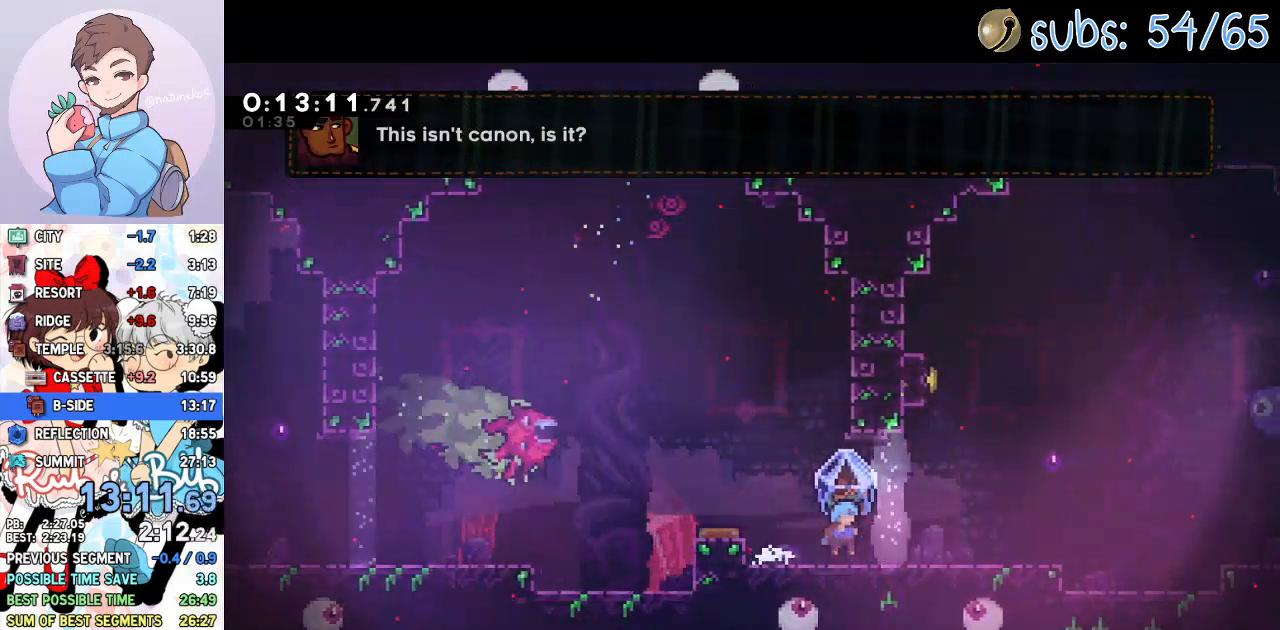
{"buttons": [], "left_stick": "center", "right_stick": "center", "events": [[133, "R2", "up"], [183, "CROSS", "down"], [183, "DPAD_RIGHT", "up"], [217, "DPAD_UP", "down"], [267, "SQUARE", "down"], [400, "CROSS", "up"], [400, "DPAD_UP", "up"], [400, "SQUARE", "up"]]}
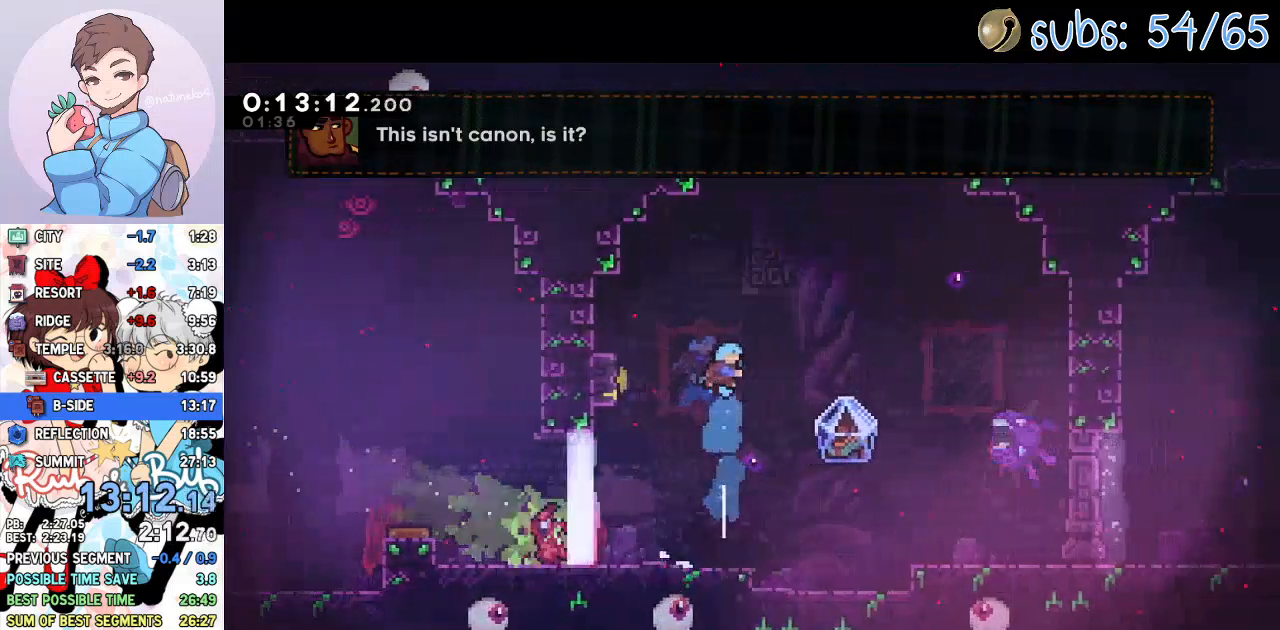
{"buttons": ["DPAD_LEFT"], "left_stick": "center", "right_stick": "center", "events": [[333, "DPAD_LEFT", "down"]]}
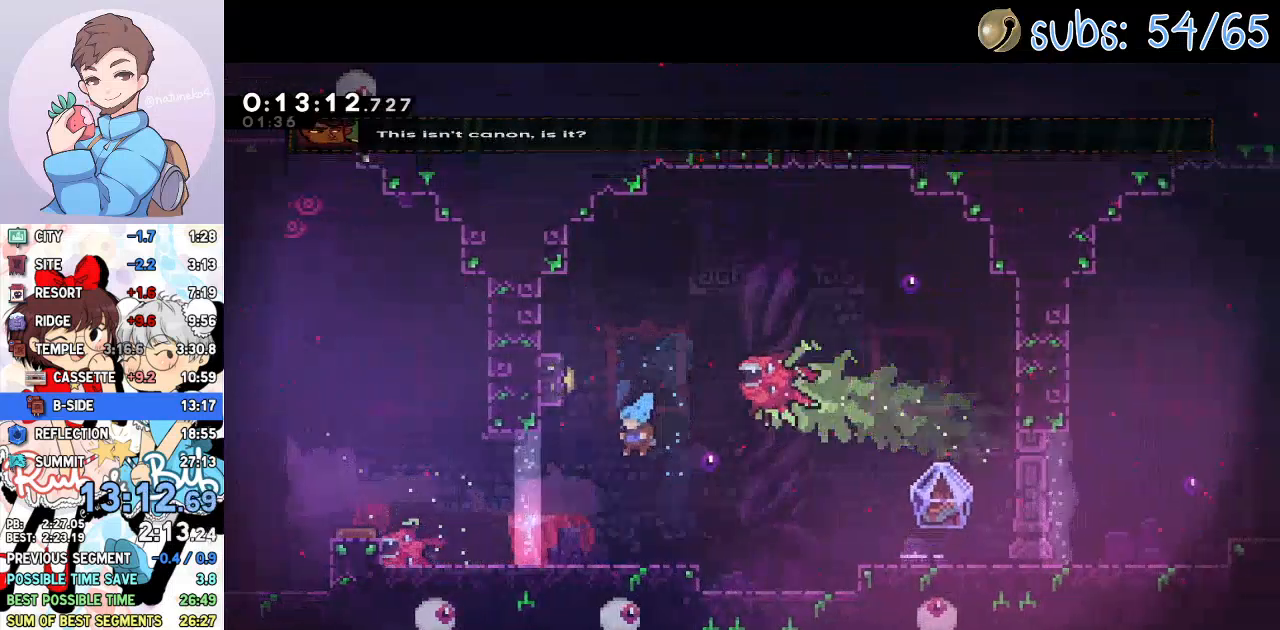
{"buttons": ["DPAD_DOWN", "DPAD_RIGHT"], "left_stick": "center", "right_stick": "center", "events": [[100, "DPAD_LEFT", "up"], [317, "DPAD_DOWN", "down"], [317, "DPAD_RIGHT", "down"], [400, "SQUARE", "down"], [500, "SQUARE", "up"]]}
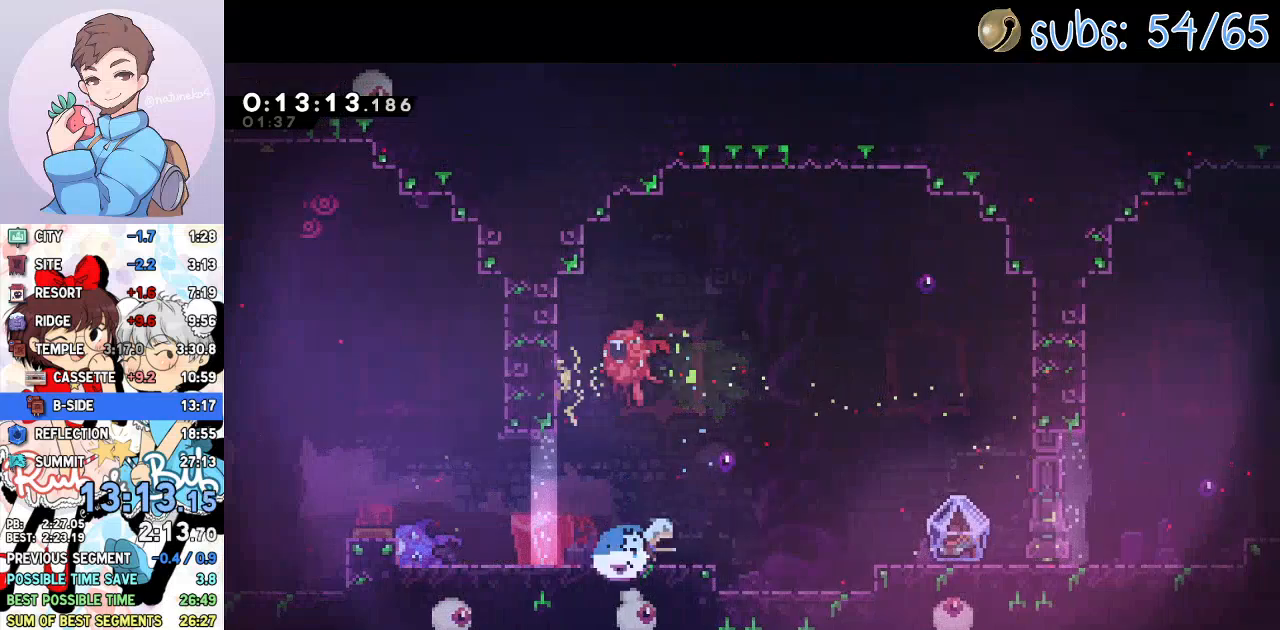
{"buttons": ["R2", "DPAD_RIGHT"], "left_stick": "center", "right_stick": "center", "events": [[100, "CROSS", "down"], [217, "SQUARE", "down"], [250, "CROSS", "up"], [317, "SQUARE", "up"], [367, "R2", "down"], [400, "DPAD_DOWN", "up"]]}
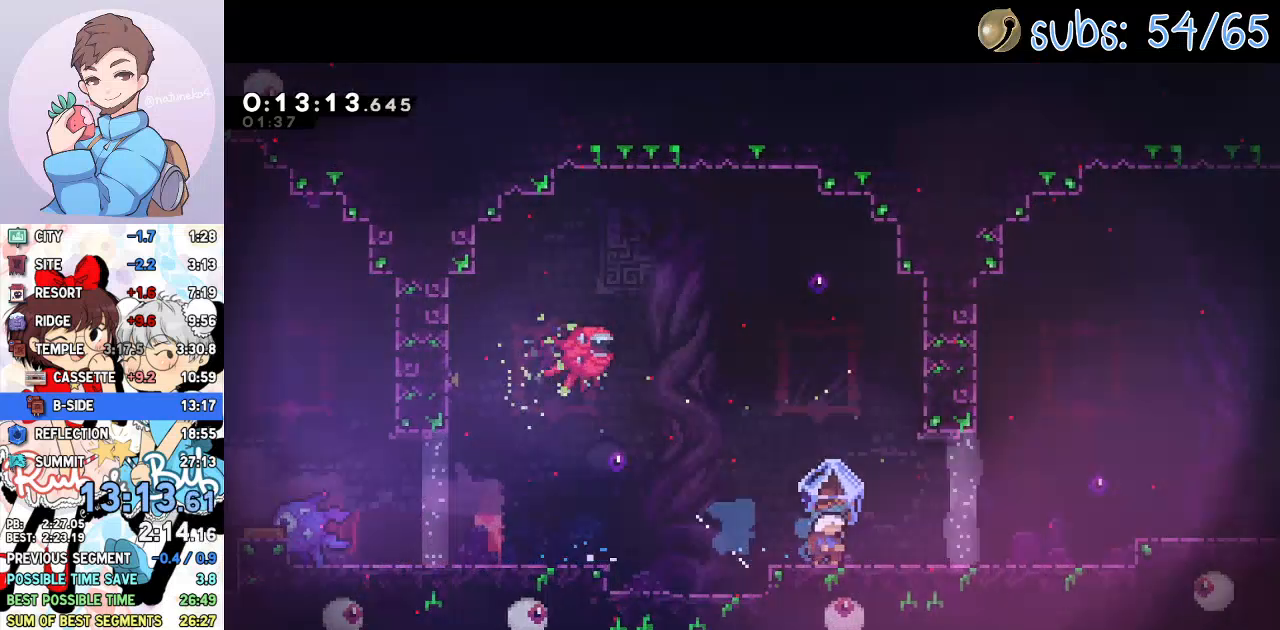
{"buttons": ["DPAD_RIGHT"], "left_stick": "center", "right_stick": "center", "events": [[67, "CROSS", "down"], [267, "DPAD_UP", "down"], [283, "CROSS", "up"], [283, "R2", "up"], [300, "SQUARE", "down"], [350, "TOUCHPAD", "down"], [383, "TOUCHPAD", "up"], [450, "SQUARE", "up"], [483, "DPAD_UP", "up"]]}
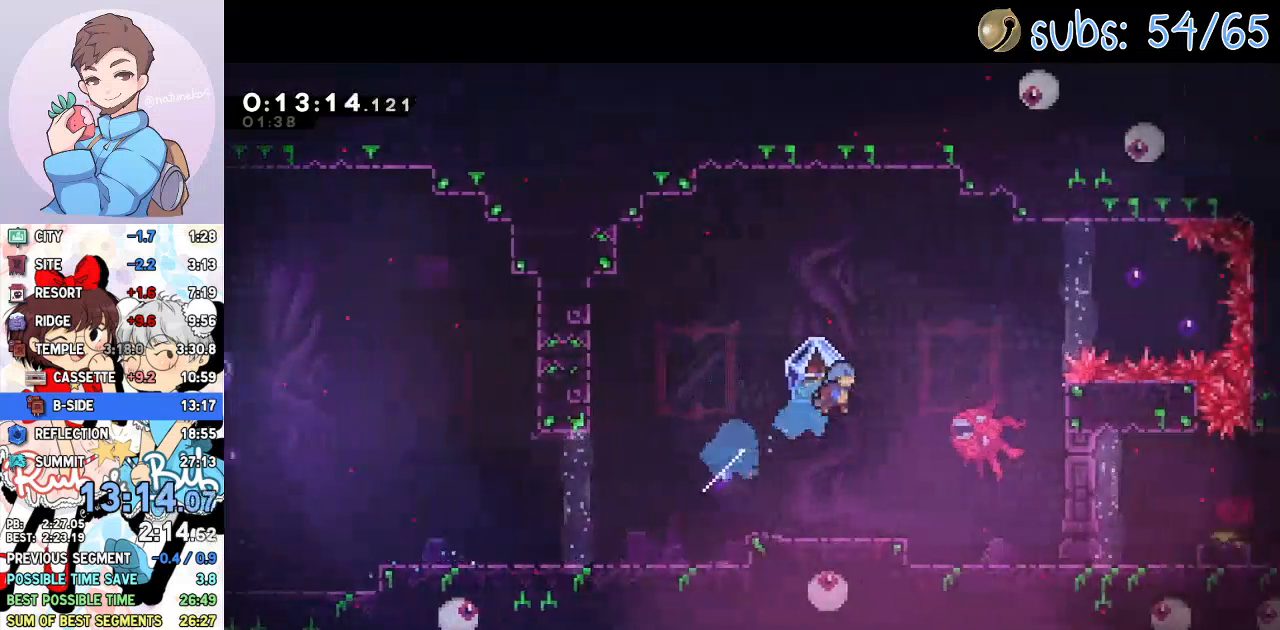
{"buttons": [], "left_stick": "center", "right_stick": "center", "events": [[17, "CROSS", "down"], [17, "R2", "down"], [300, "CROSS", "up"], [350, "R2", "up"], [467, "DPAD_RIGHT", "up"]]}
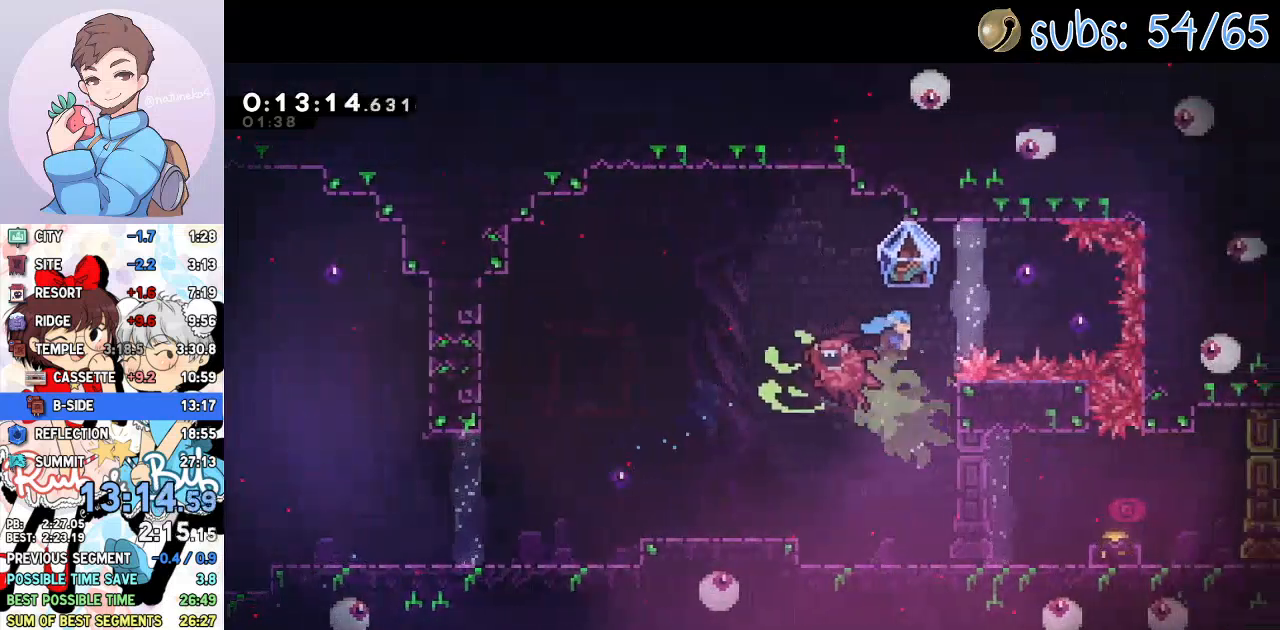
{"buttons": [], "left_stick": "center", "right_stick": "center", "events": []}
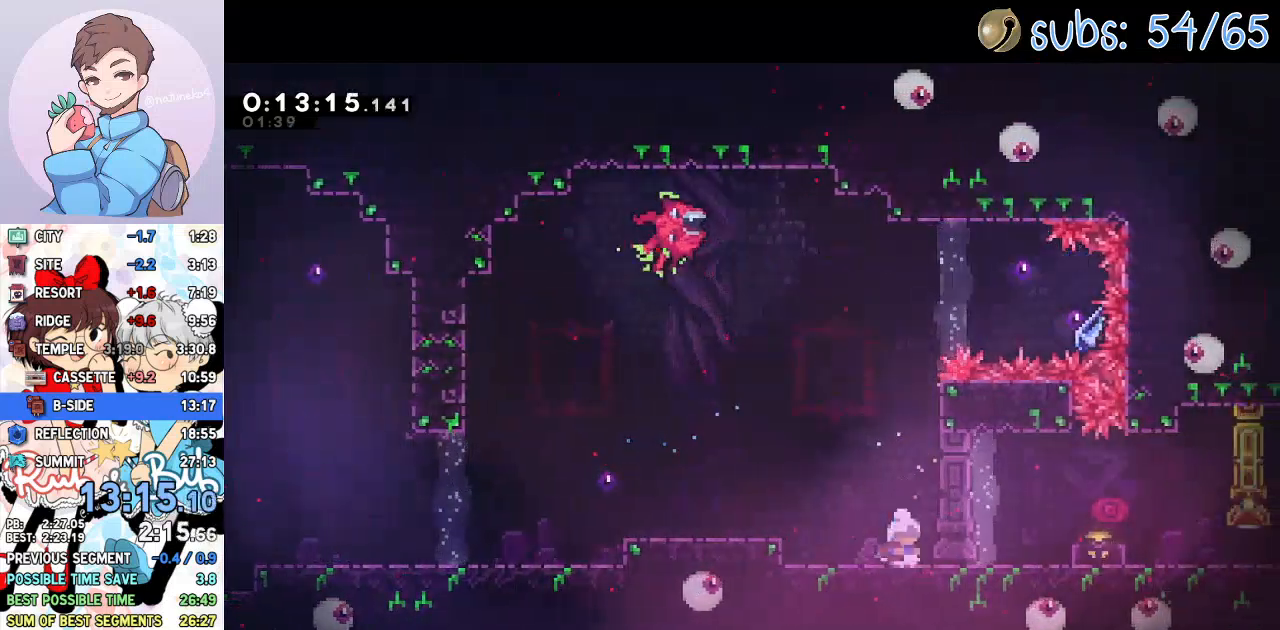
{"buttons": [], "left_stick": "center", "right_stick": "center", "events": []}
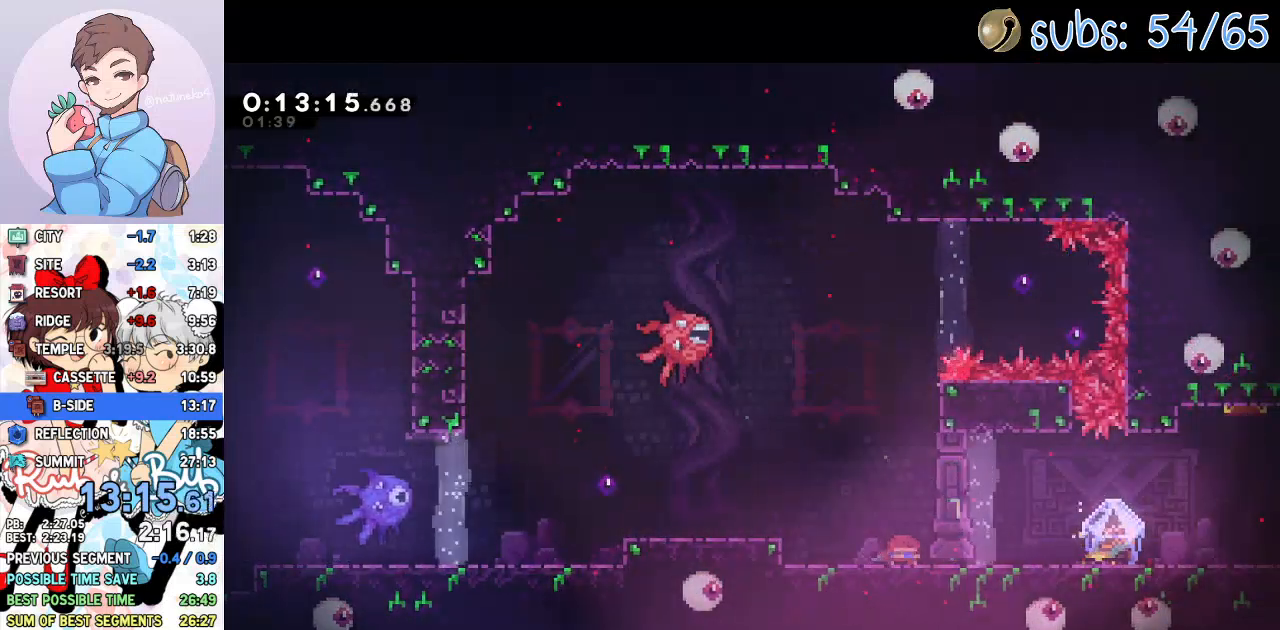
{"buttons": ["R2", "DPAD_DOWN", "DPAD_RIGHT"], "left_stick": "center", "right_stick": "center", "events": [[17, "DPAD_DOWN", "down"], [17, "DPAD_RIGHT", "down"], [100, "SQUARE", "down"], [217, "SQUARE", "up"], [283, "CROSS", "down"], [300, "SQUARE", "down"], [317, "CROSS", "up"], [383, "SQUARE", "up"], [483, "R2", "down"]]}
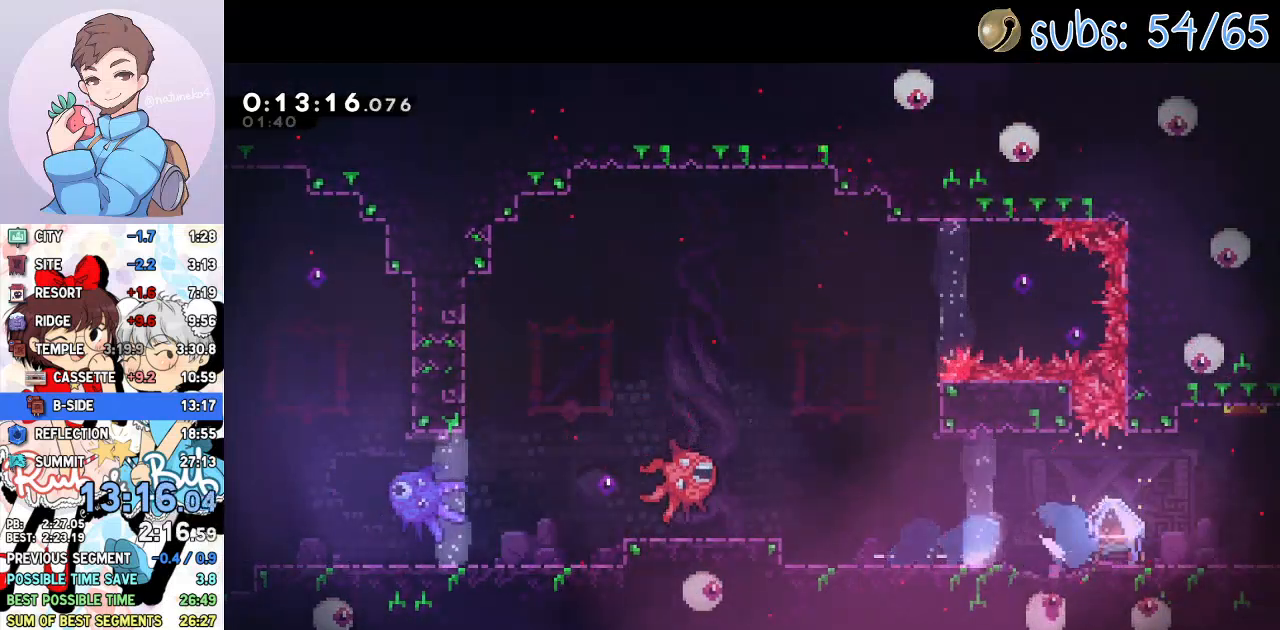
{"buttons": ["R2", "DPAD_RIGHT"], "left_stick": "center", "right_stick": "center", "events": [[67, "DPAD_DOWN", "up"]]}
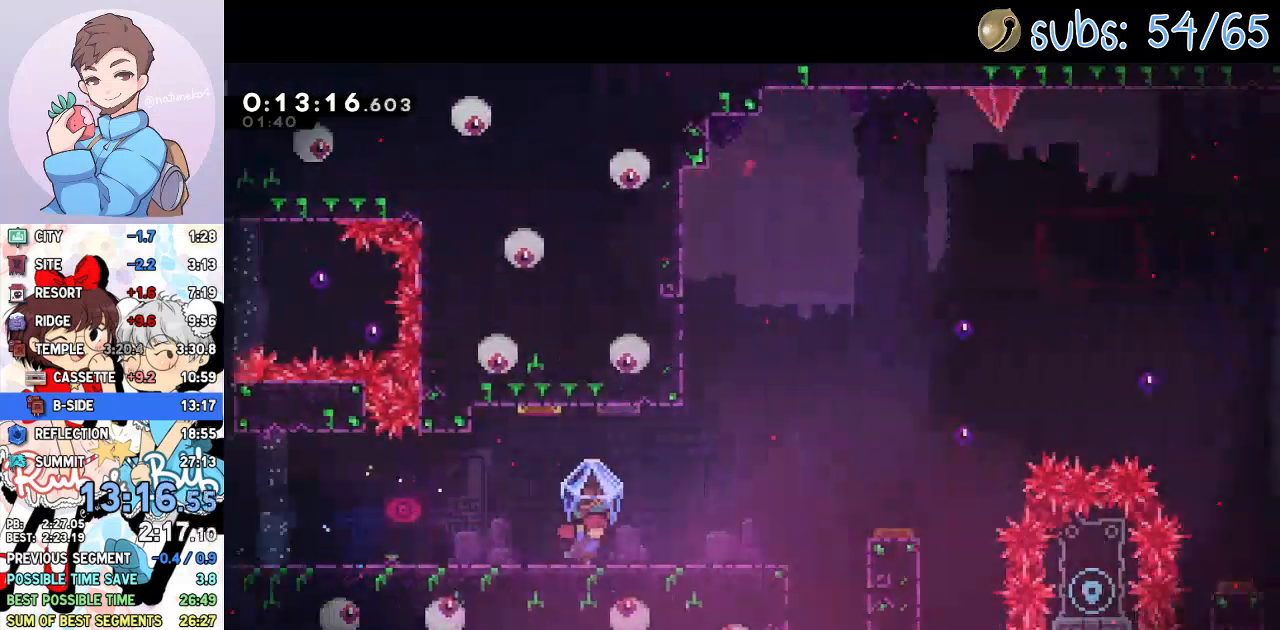
{"buttons": ["R2", "DPAD_RIGHT"], "left_stick": "center", "right_stick": "center", "events": []}
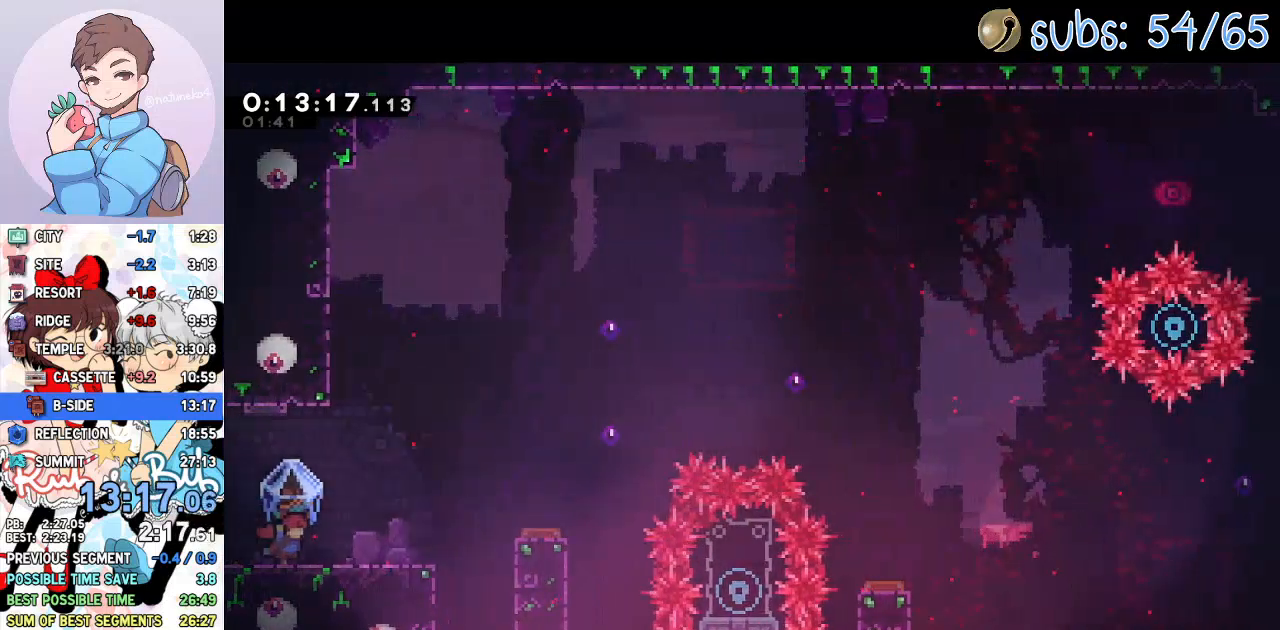
{"buttons": ["DPAD_RIGHT"], "left_stick": "center", "right_stick": "center", "events": [[217, "R2", "up"], [300, "R2", "down"], [317, "CROSS", "down"], [400, "R2", "up"], [417, "CROSS", "up"]]}
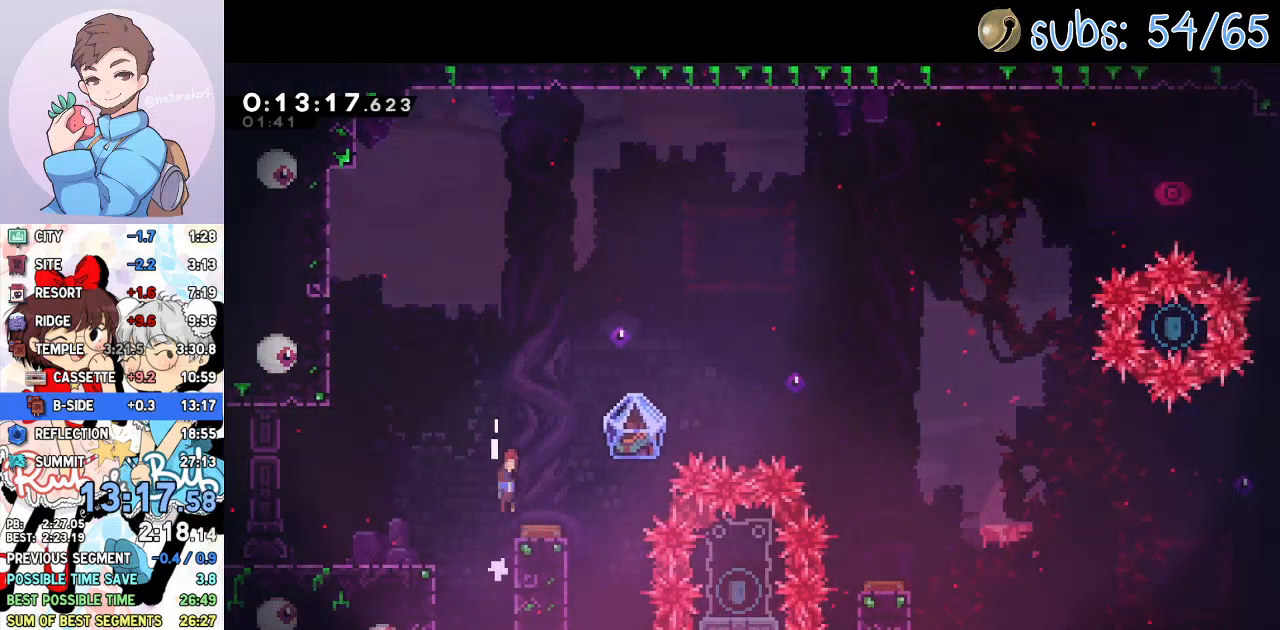
{"buttons": ["R2", "DPAD_RIGHT"], "left_stick": "center", "right_stick": "center", "events": [[250, "SQUARE", "down"], [350, "SQUARE", "up"], [417, "R2", "down"]]}
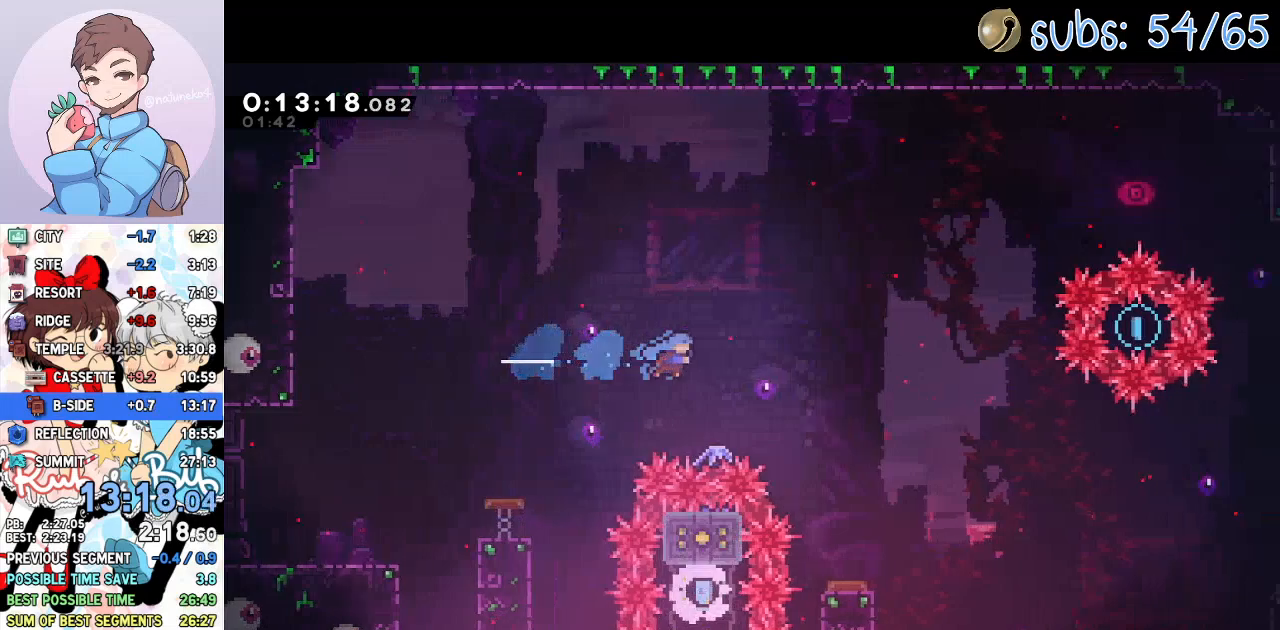
{"buttons": ["R2", "DPAD_RIGHT"], "left_stick": "center", "right_stick": "center", "events": []}
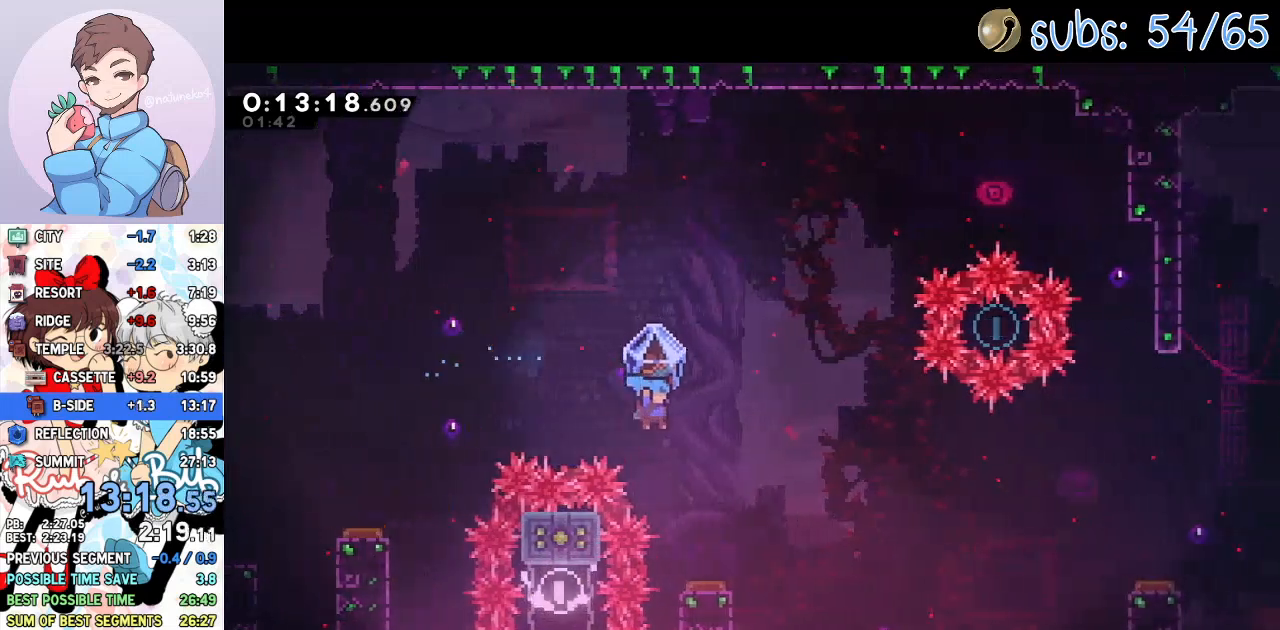
{"buttons": ["R2", "DPAD_RIGHT"], "left_stick": "center", "right_stick": "center", "events": [[117, "DPAD_RIGHT", "up"], [200, "DPAD_RIGHT", "down"]]}